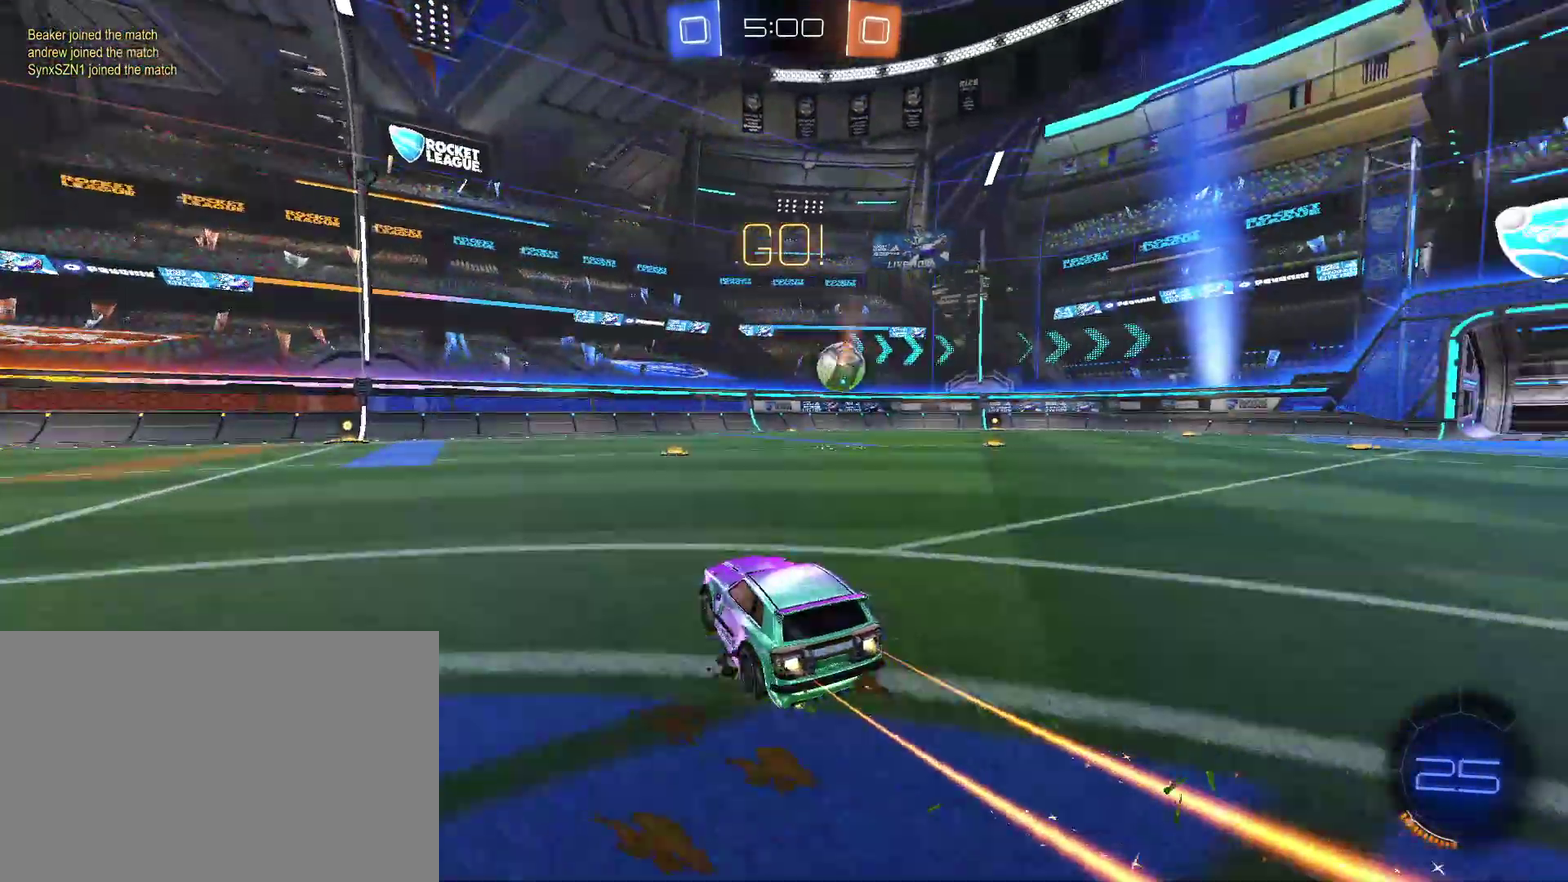
Gameplay with a controller (PlayStation layout); each line is a JSON object with the inputs held at the frame after it. "events" lists button and stick changes between this image and that frame as [ms after this image, input, new state], when the widget could be followed in between.
{"buttons": ["CIRCLE", "R2"], "left_stick": "center", "right_stick": "center", "events": [[467, "left_stick", "center"]]}
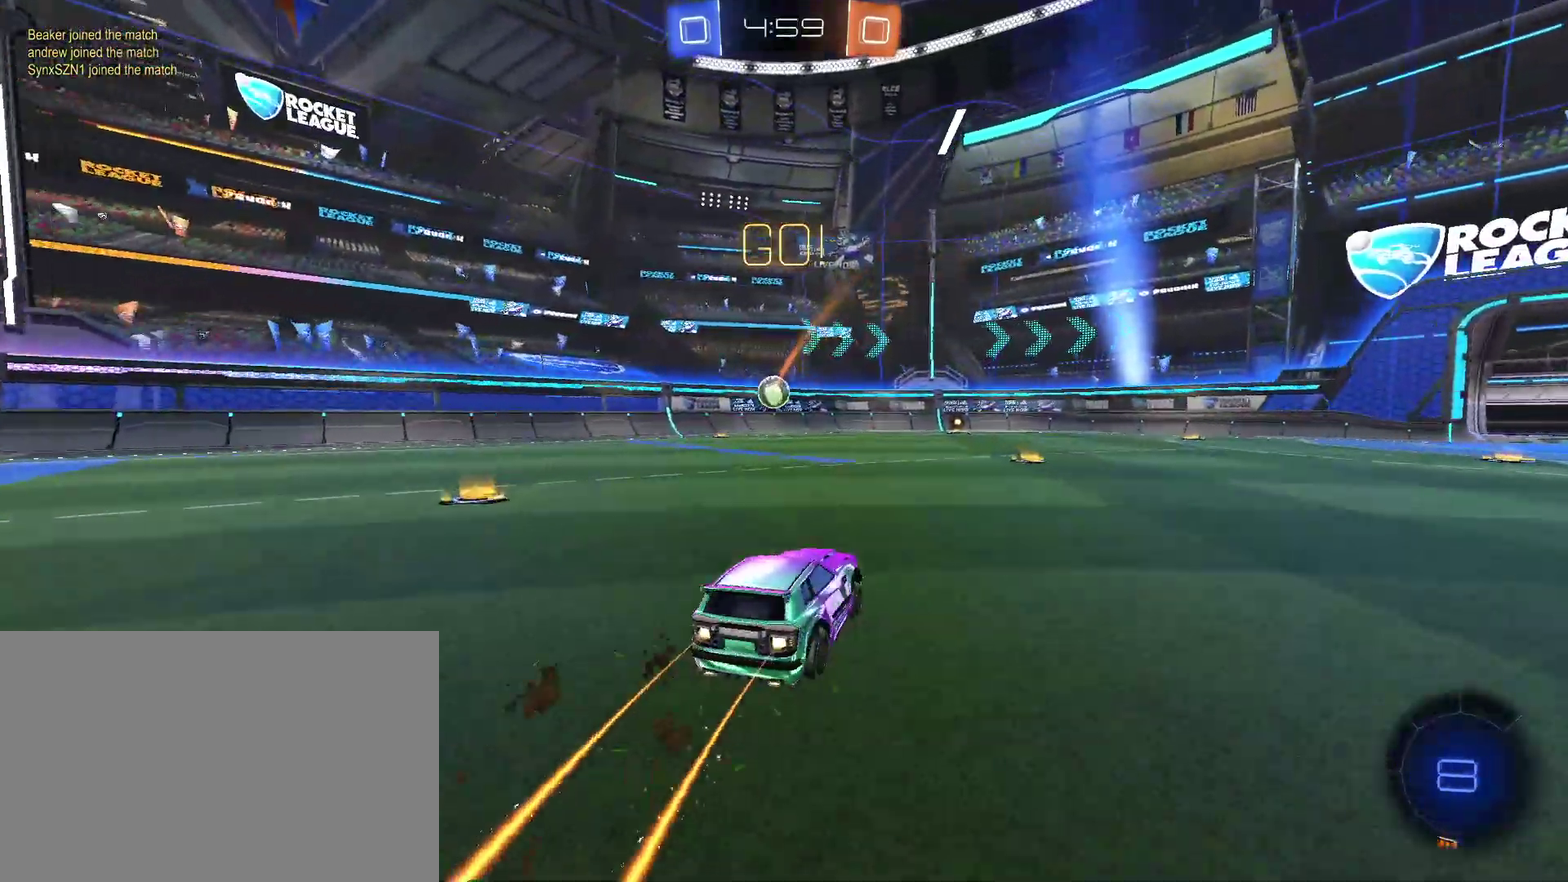
{"buttons": ["CIRCLE", "R2"], "left_stick": "left", "right_stick": "center", "events": [[100, "left_stick", "right"], [167, "left_stick", "center"], [467, "left_stick", "left"]]}
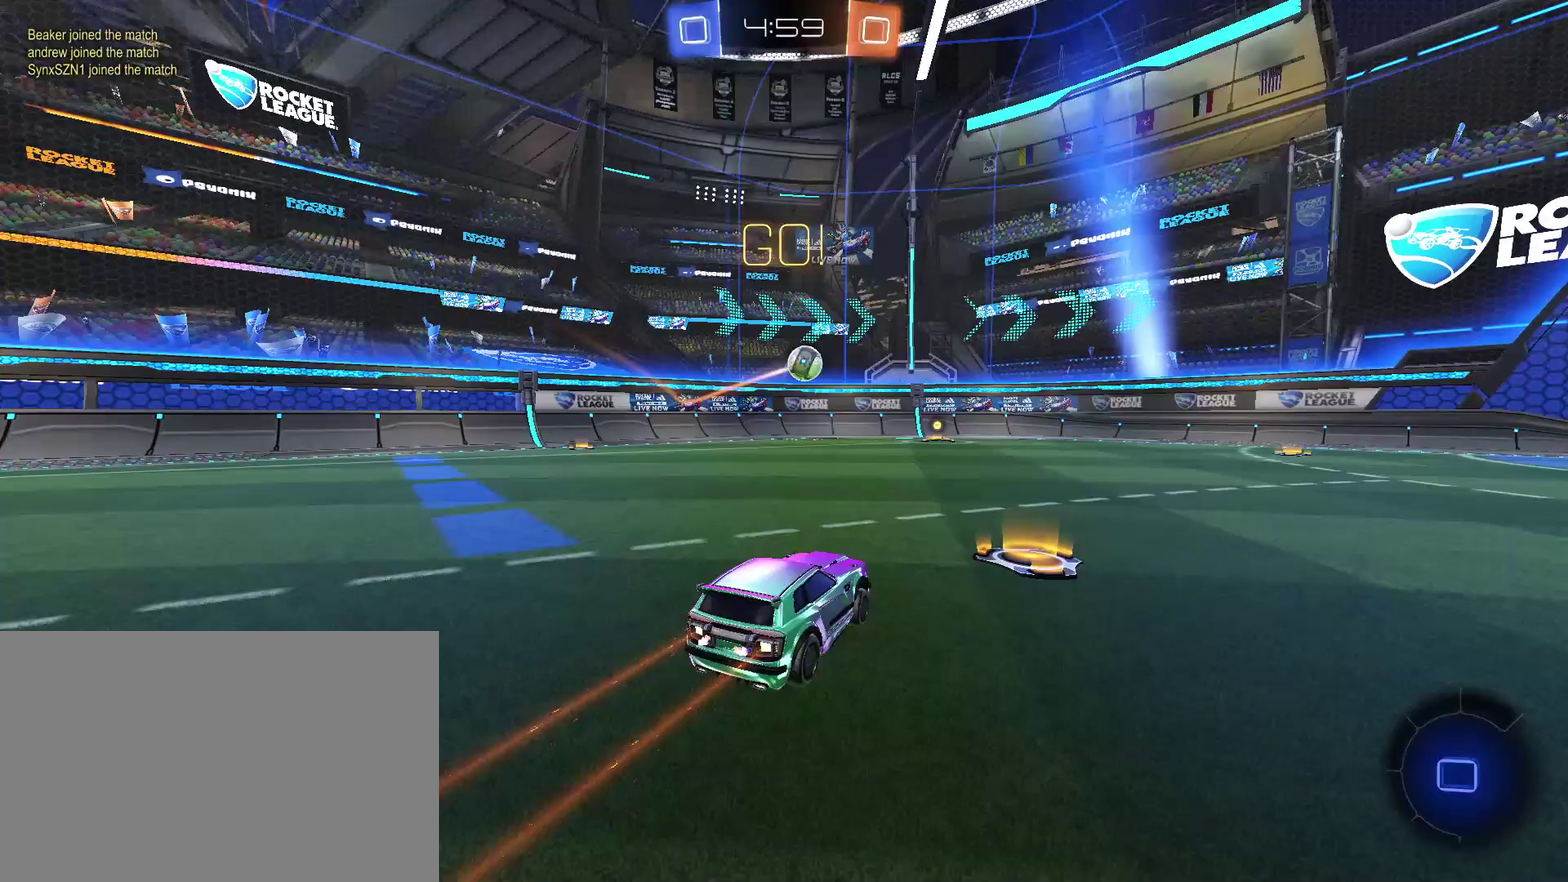
{"buttons": ["R2"], "left_stick": "center", "right_stick": "center", "events": [[33, "CIRCLE", "up"], [133, "CIRCLE", "down"], [133, "left_stick", "center"], [233, "left_stick", "right"], [300, "CIRCLE", "up"], [467, "left_stick", "center"]]}
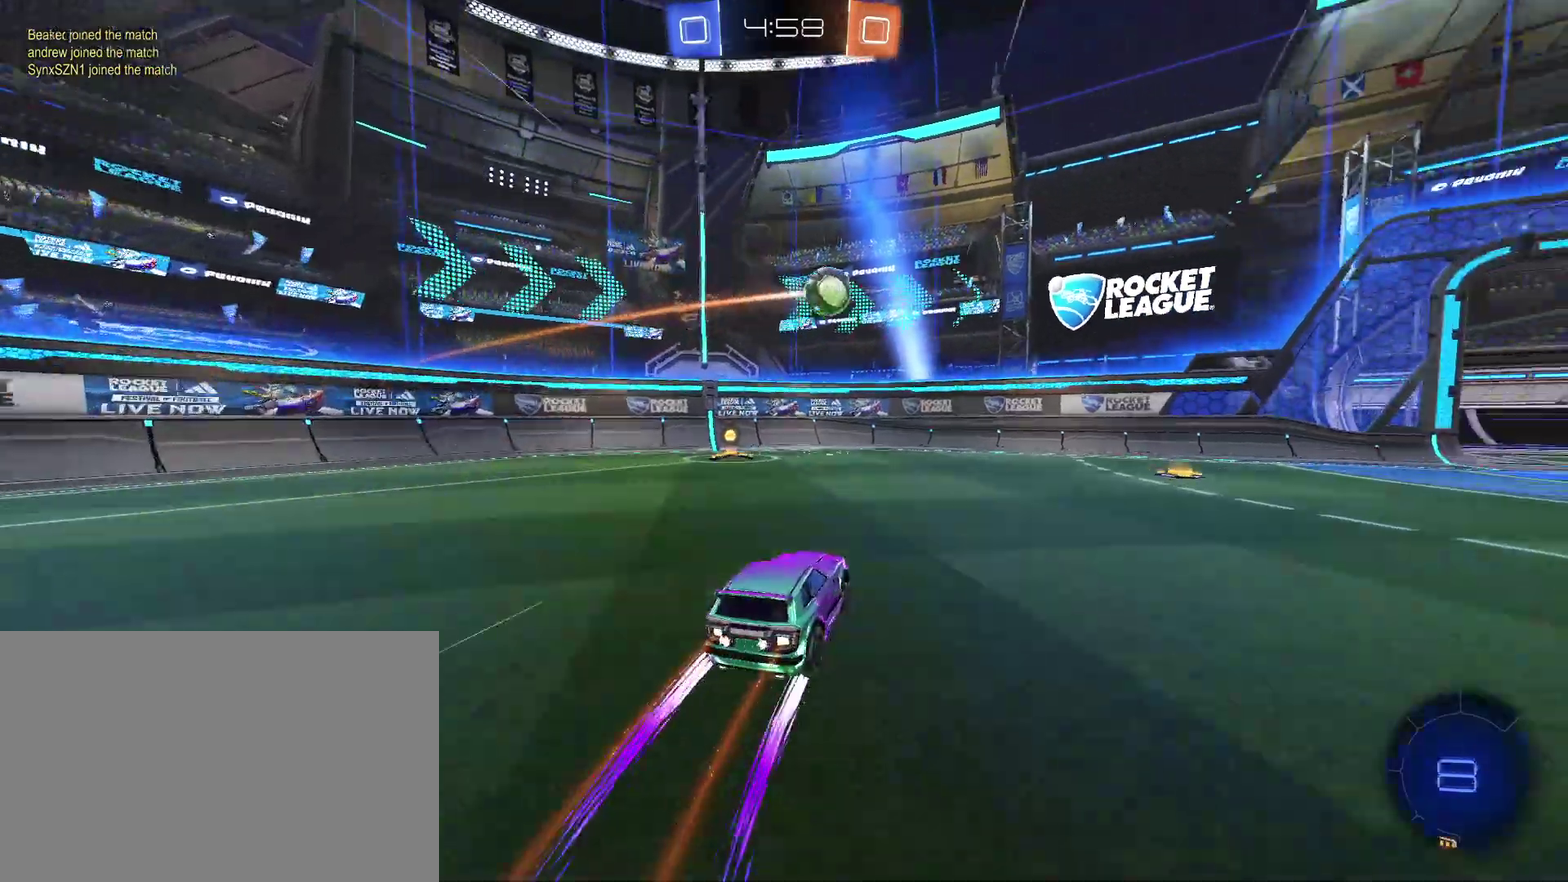
{"buttons": ["R2"], "left_stick": "right", "right_stick": "center", "events": [[133, "left_stick", "right"], [167, "L1", "down"], [267, "L1", "up"], [300, "R2", "up"], [367, "L2", "down"], [500, "L2", "up"], [500, "R2", "down"]]}
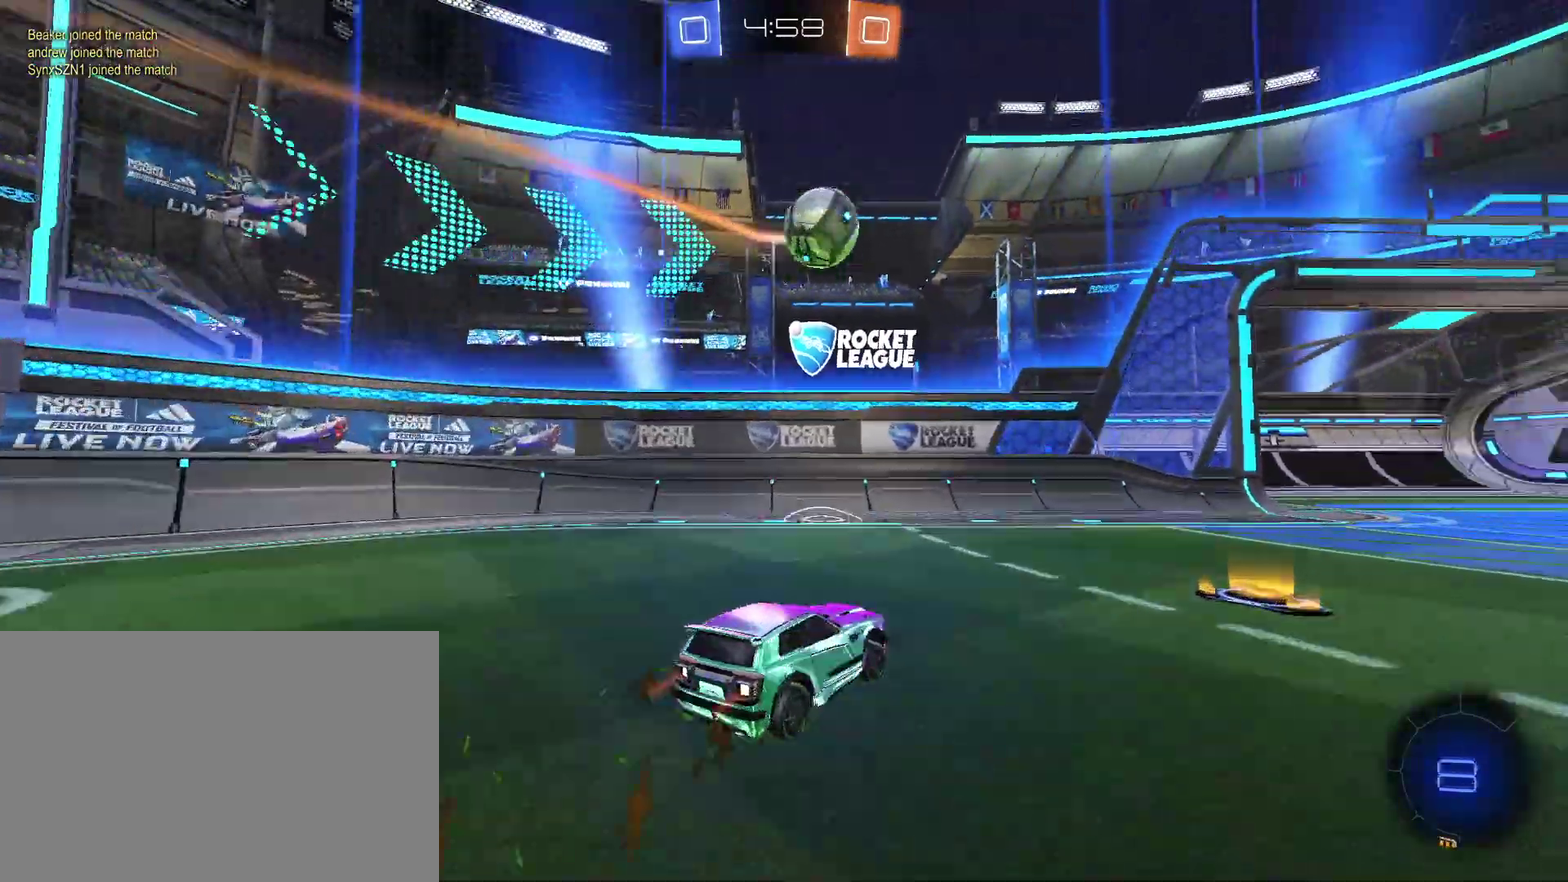
{"buttons": ["R2"], "left_stick": "down-right", "right_stick": "center", "events": [[167, "L1", "down"], [200, "TRIANGLE", "down"], [233, "L1", "up"], [267, "R2", "up"], [267, "TRIANGLE", "up"], [333, "left_stick", "down-right"], [367, "L2", "down"], [433, "L2", "up"], [500, "R2", "down"]]}
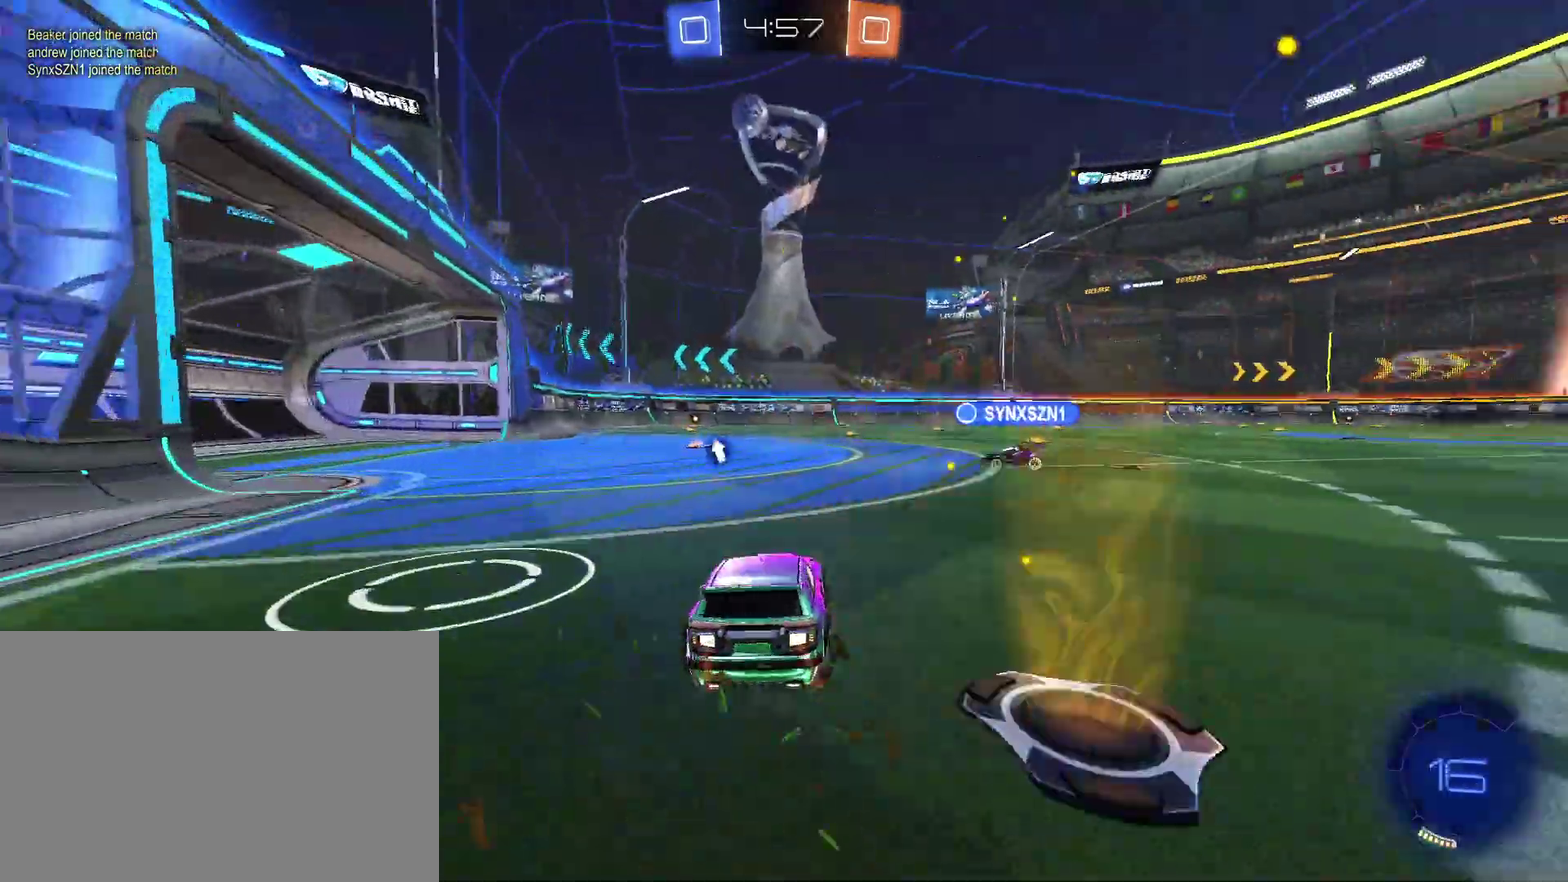
{"buttons": ["CIRCLE", "R2"], "left_stick": "left", "right_stick": "center", "events": [[167, "CROSS", "down"], [200, "CIRCLE", "down"], [200, "left_stick", "down"], [300, "left_stick", "down-left"], [433, "CROSS", "up"], [433, "left_stick", "left"]]}
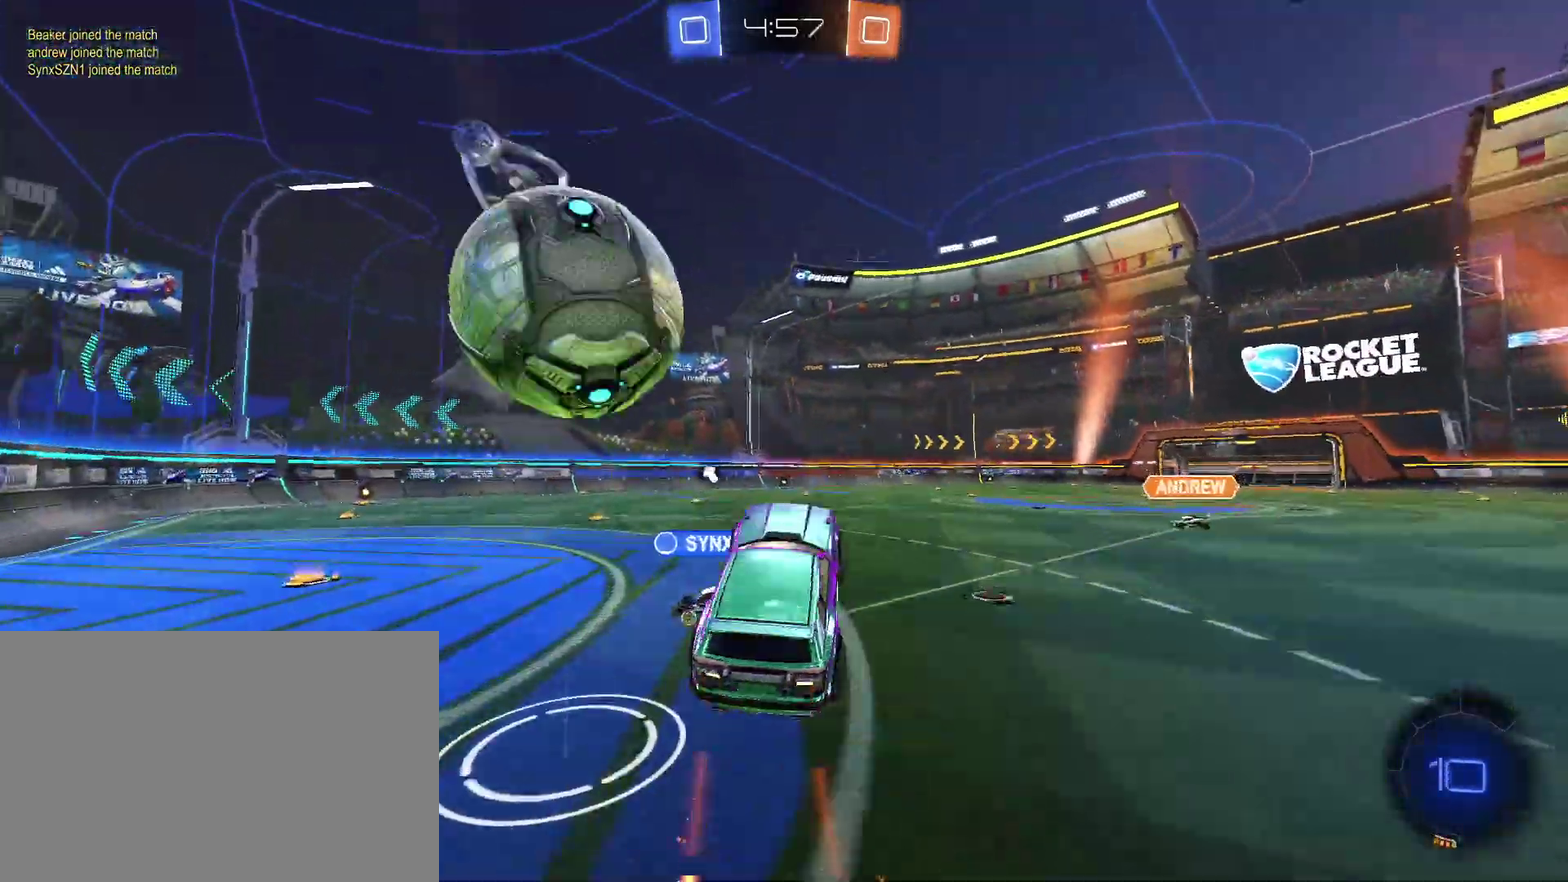
{"buttons": ["L1", "R2"], "left_stick": "up-left", "right_stick": "center", "events": [[33, "CROSS", "down"], [67, "L1", "down"], [67, "left_stick", "up-left"], [167, "left_stick", "left"], [200, "TRIANGLE", "down"], [233, "L1", "up"], [267, "CROSS", "up"], [300, "CIRCLE", "up"], [367, "TRIANGLE", "up"], [433, "L1", "down"], [433, "left_stick", "up-left"]]}
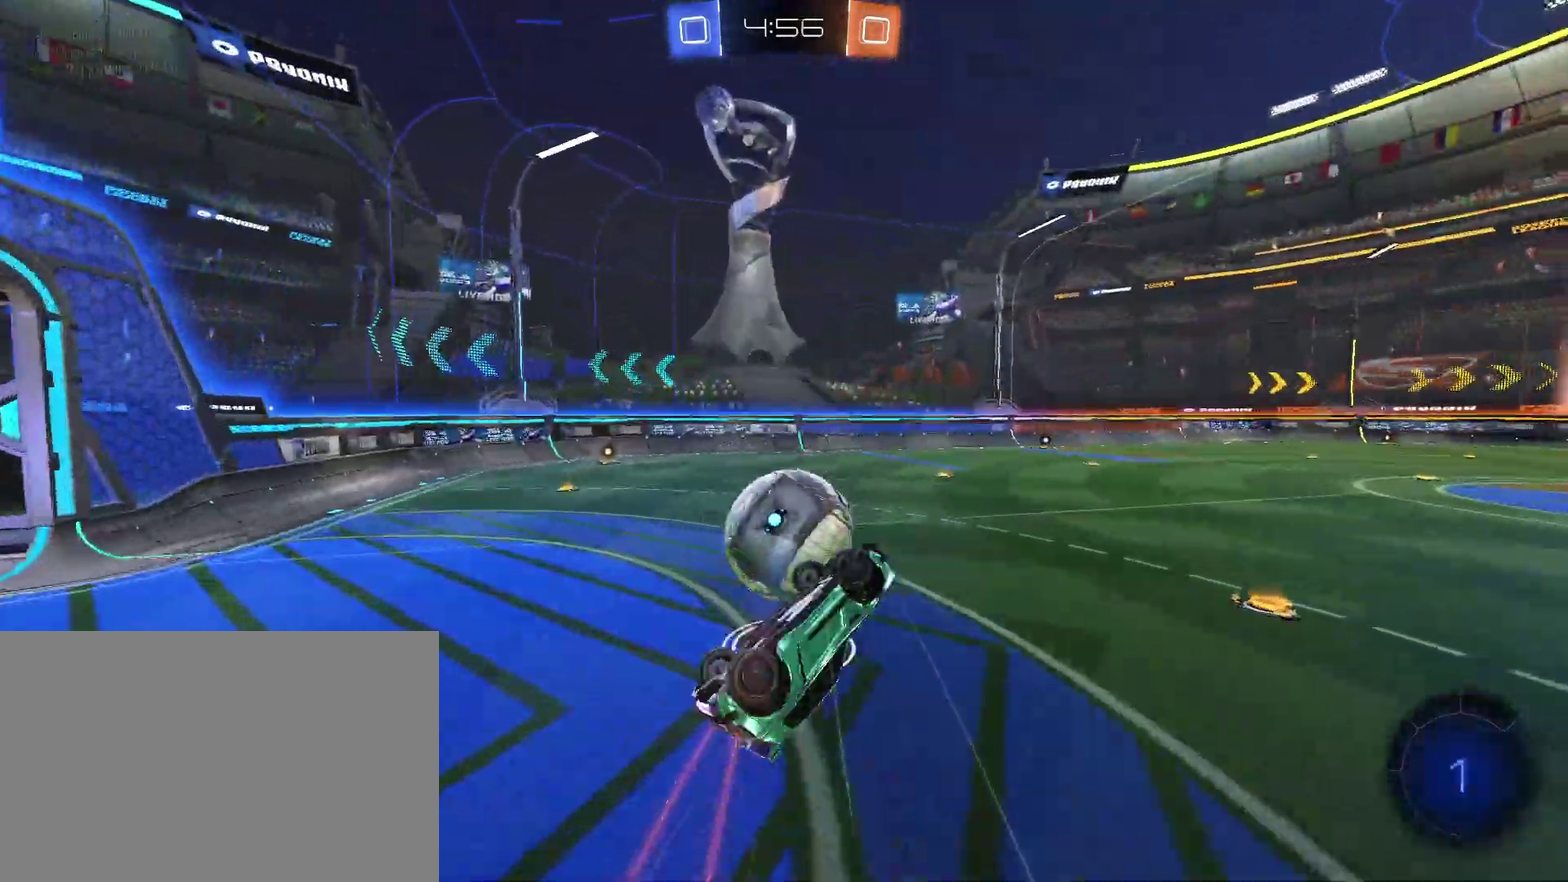
{"buttons": [], "left_stick": "up", "right_stick": "center", "events": [[33, "L1", "up"], [100, "L1", "down"], [233, "L1", "up"], [233, "R2", "up"], [233, "left_stick", "up"], [300, "left_stick", "up-left"], [500, "left_stick", "up"]]}
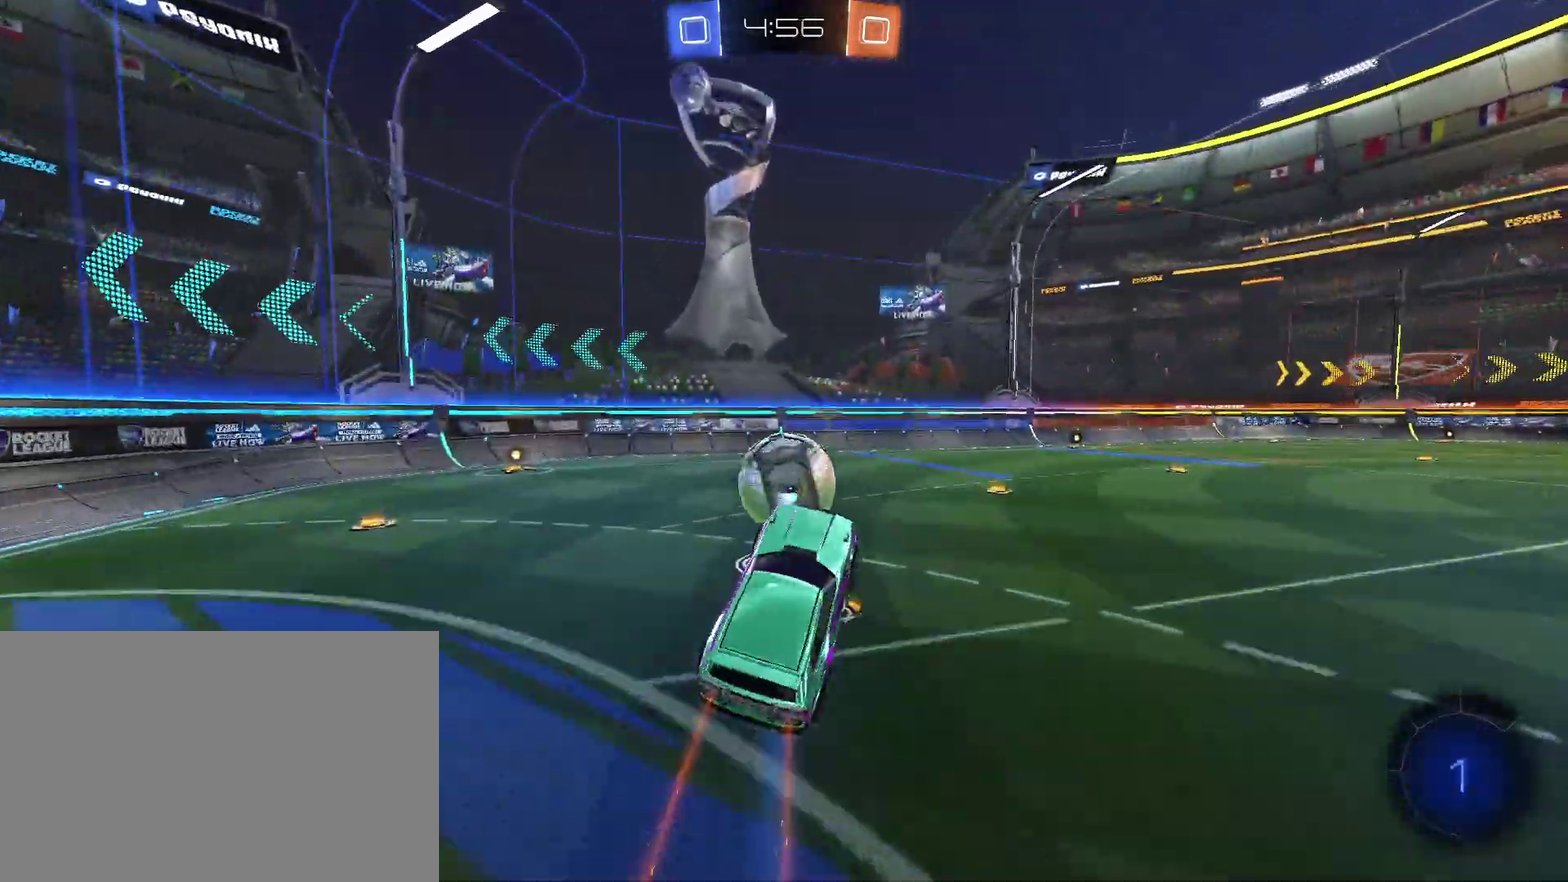
{"buttons": ["R2"], "left_stick": "left", "right_stick": "center", "events": [[133, "left_stick", "center"], [200, "R2", "down"], [300, "left_stick", "left"]]}
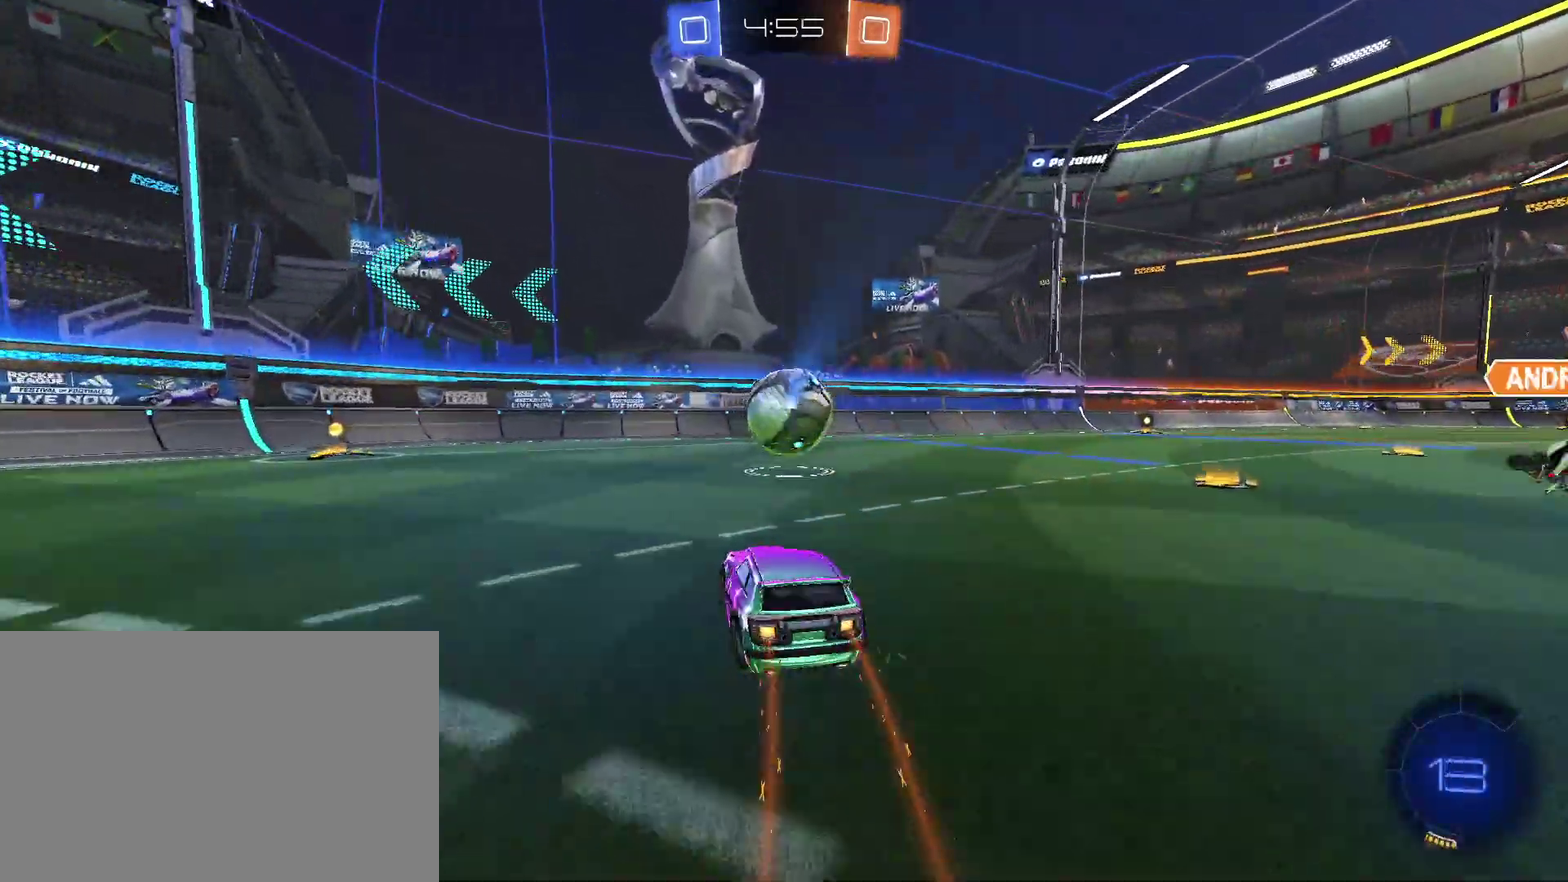
{"buttons": ["CIRCLE", "R2"], "left_stick": "center", "right_stick": "center", "events": [[100, "CIRCLE", "down"], [267, "TRIANGLE", "down"], [367, "TRIANGLE", "up"], [367, "left_stick", "center"]]}
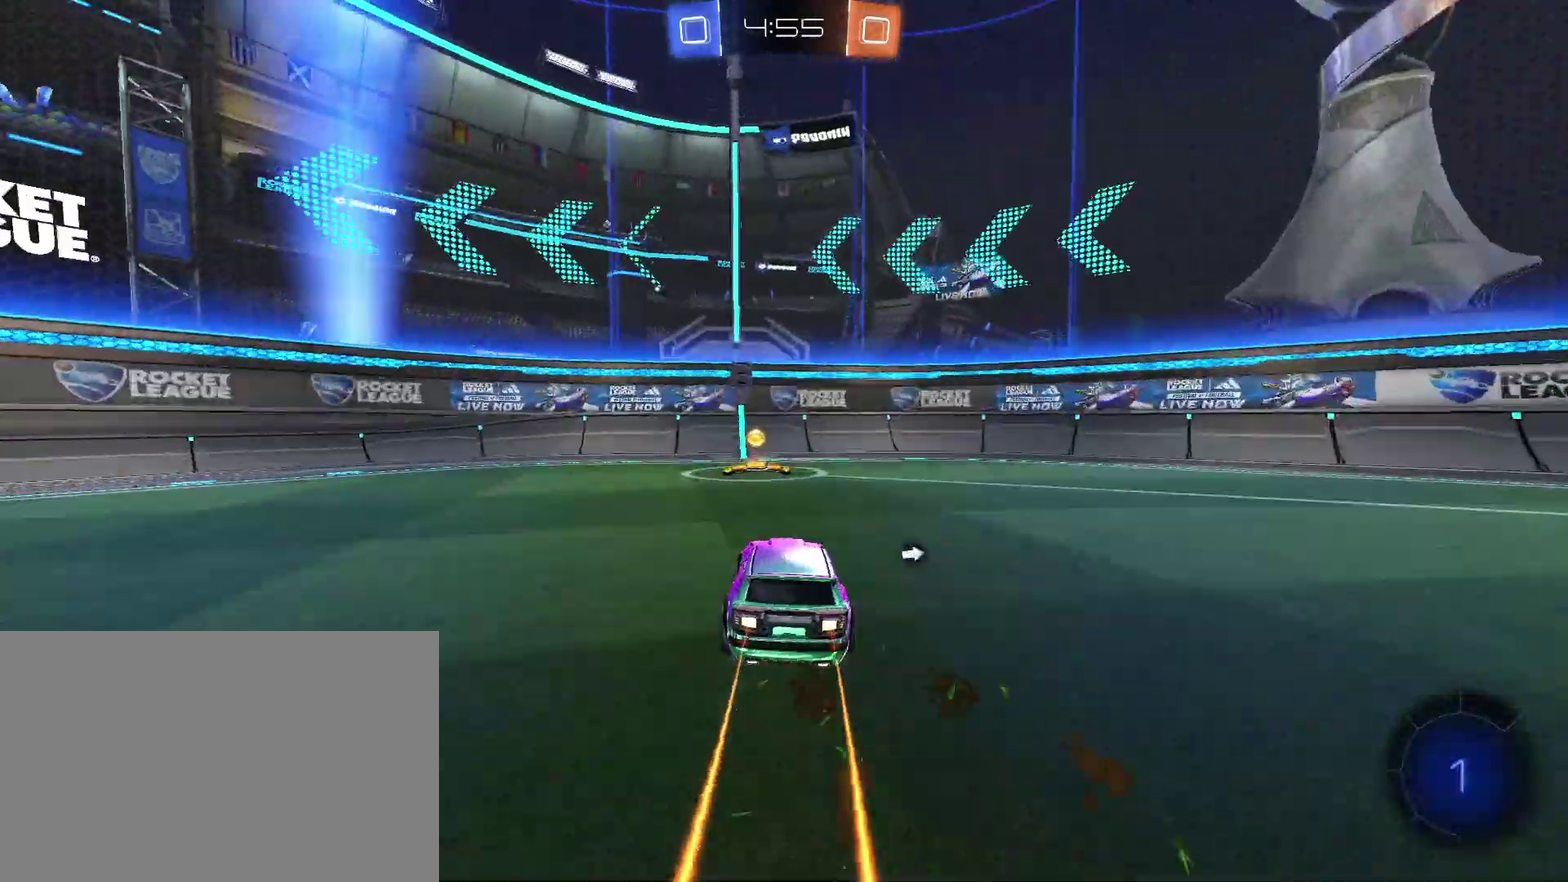
{"buttons": ["L2"], "left_stick": "right", "right_stick": "center", "events": [[100, "TRIANGLE", "down"], [133, "CIRCLE", "up"], [200, "TRIANGLE", "up"], [267, "L1", "down"], [267, "left_stick", "up-right"], [333, "left_stick", "right"], [367, "L1", "up"], [500, "L2", "down"], [500, "R2", "up"]]}
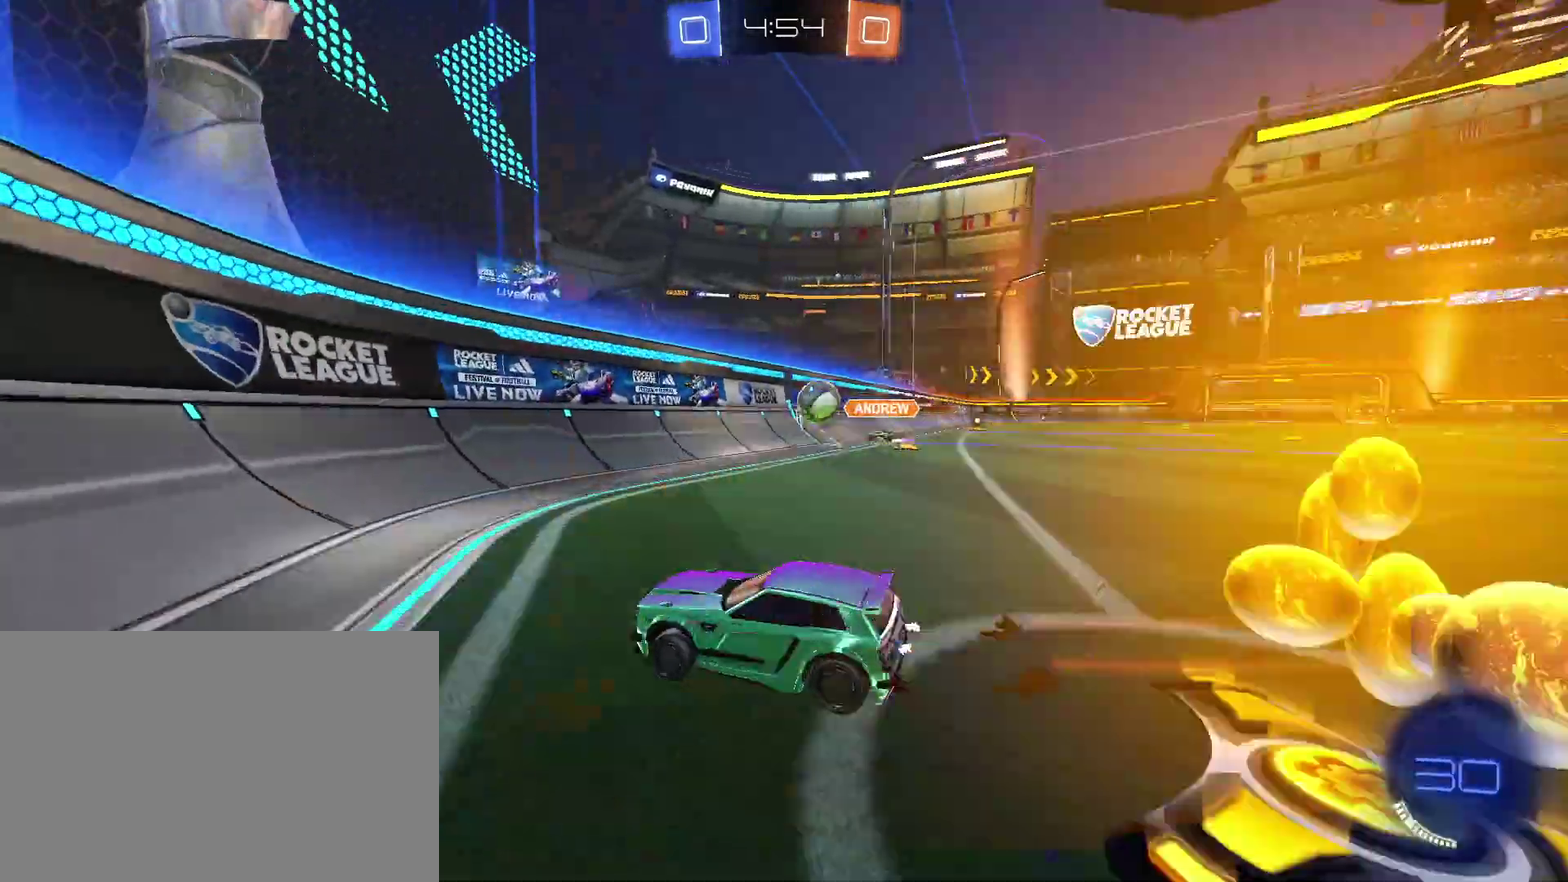
{"buttons": ["R2"], "left_stick": "left", "right_stick": "center", "events": [[67, "left_stick", "up-right"], [133, "L2", "up"], [133, "R2", "down"], [133, "left_stick", "center"], [200, "left_stick", "left"], [333, "L1", "down"], [467, "L1", "up"]]}
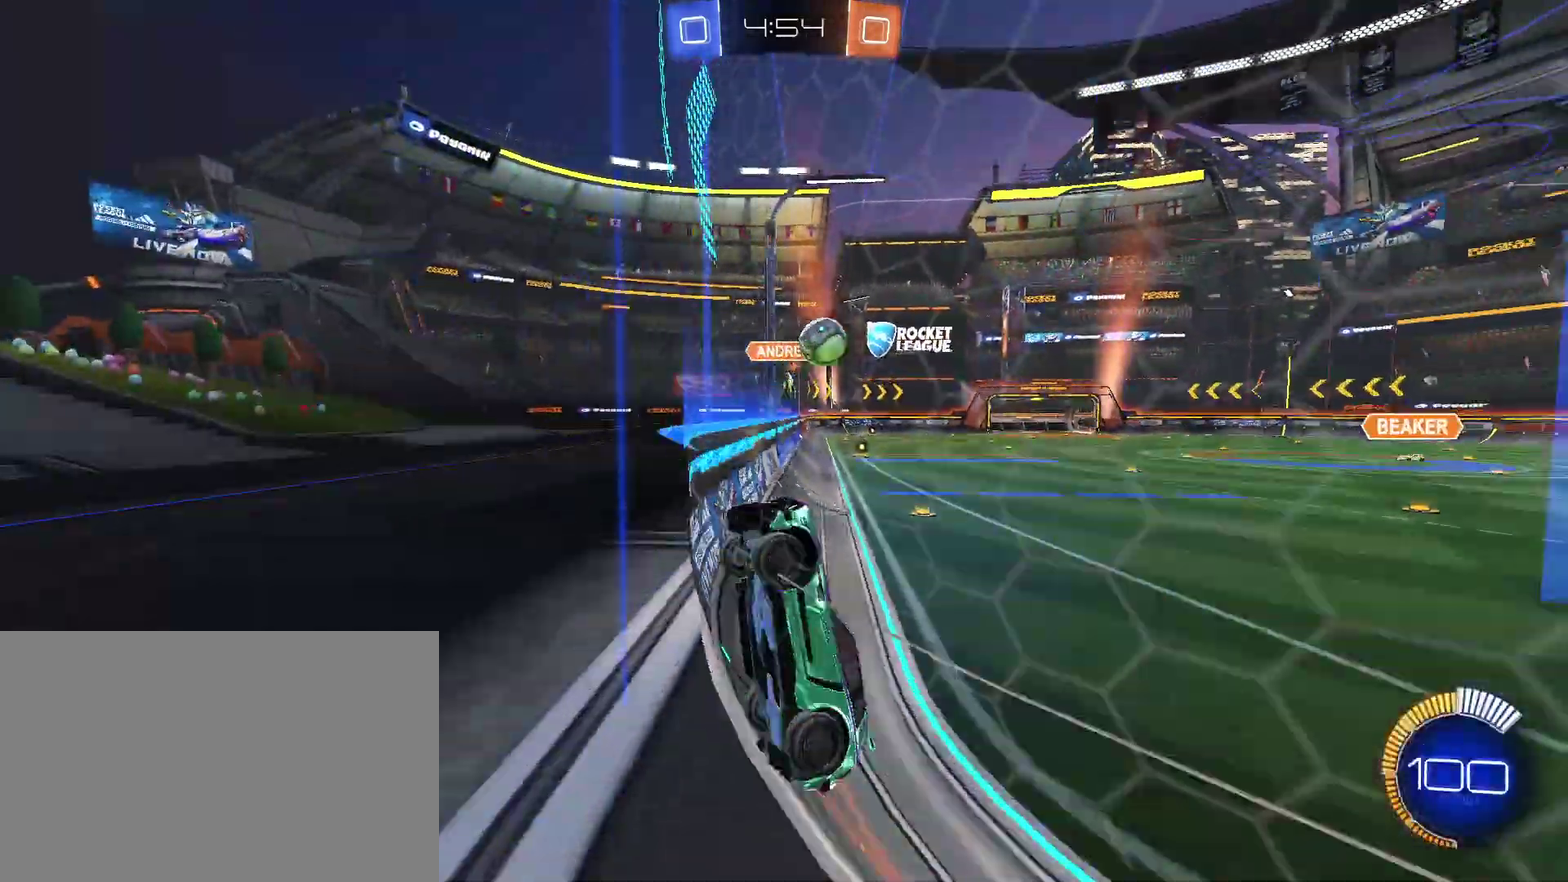
{"buttons": ["R2"], "left_stick": "left", "right_stick": "center", "events": [[167, "L1", "down"], [233, "R2", "up"], [267, "L1", "up"], [333, "R2", "down"], [400, "L2", "down"], [467, "L2", "up"]]}
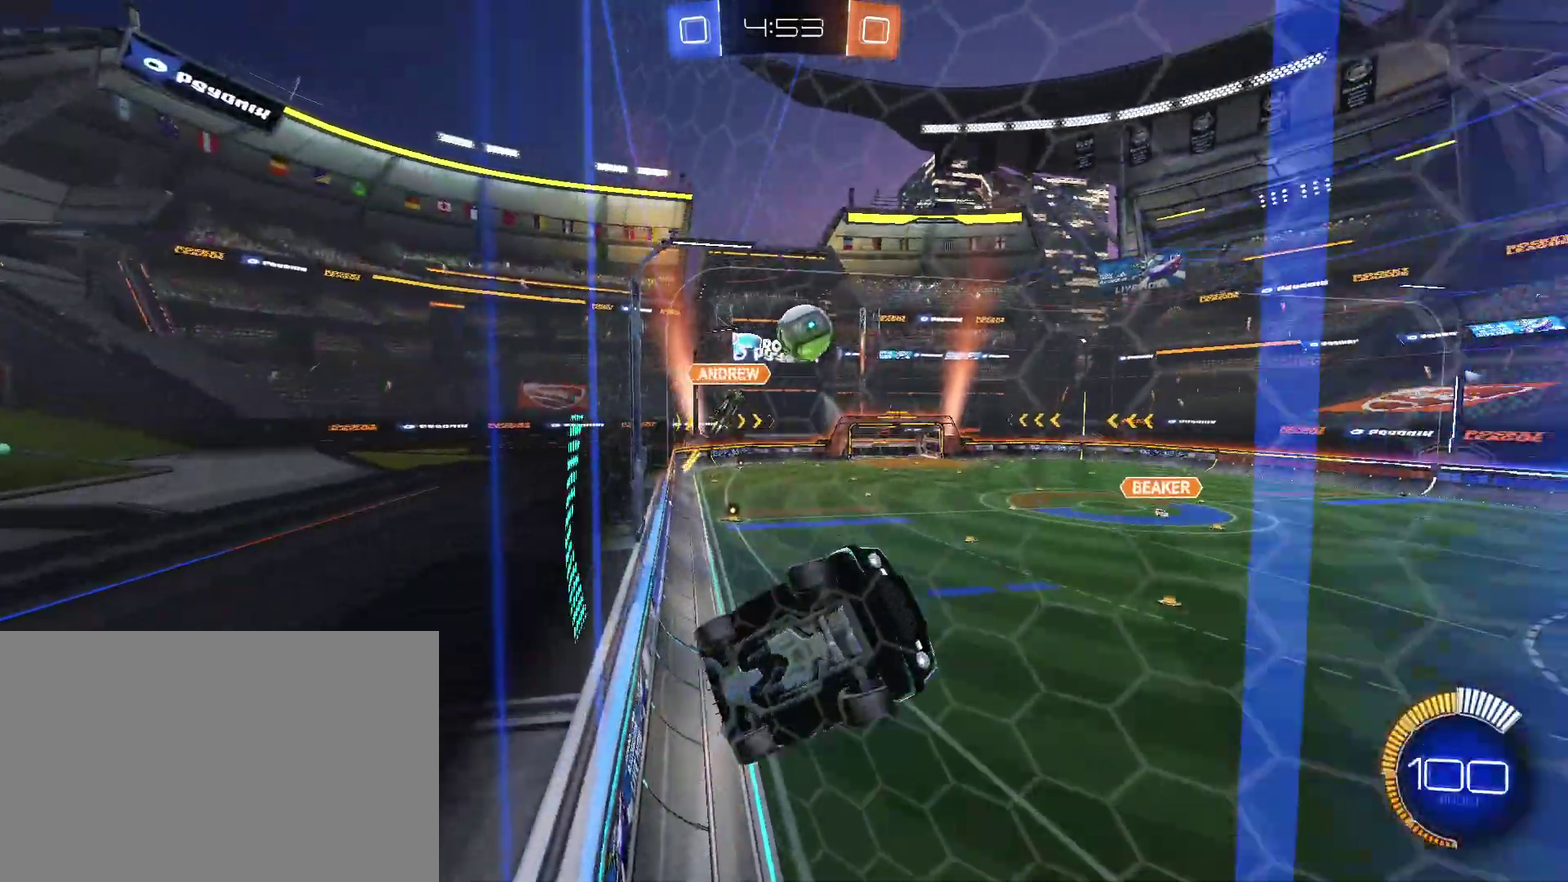
{"buttons": ["R2"], "left_stick": "left", "right_stick": "center", "events": [[33, "left_stick", "center"], [433, "left_stick", "up-left"], [500, "left_stick", "left"]]}
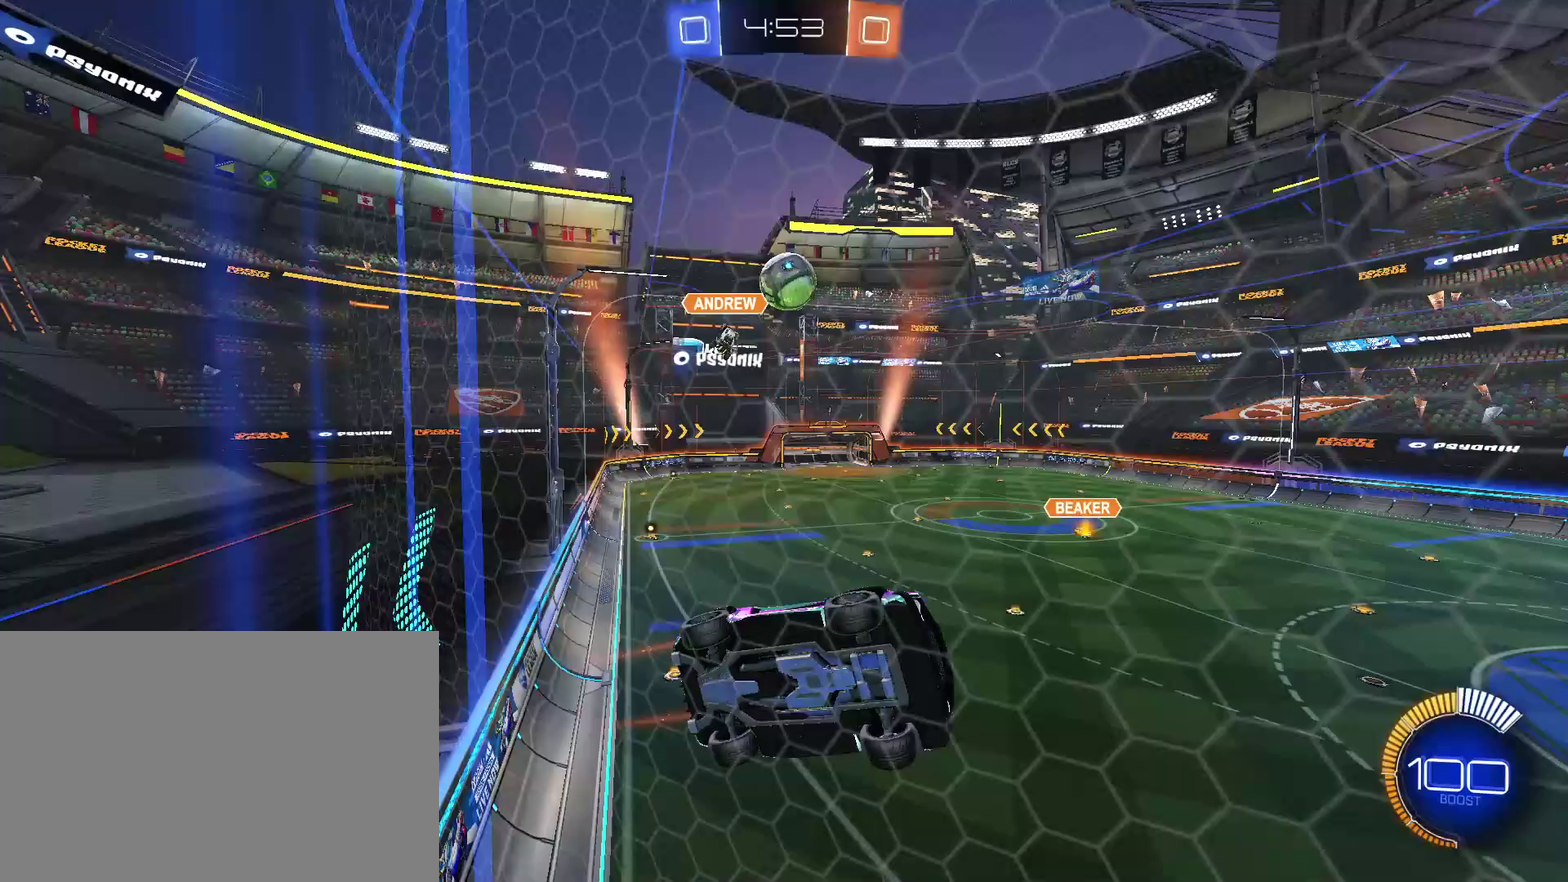
{"buttons": ["R2"], "left_stick": "up-right", "right_stick": "center", "events": [[67, "left_stick", "center"], [267, "left_stick", "up-left"], [400, "left_stick", "center"], [500, "left_stick", "up-right"]]}
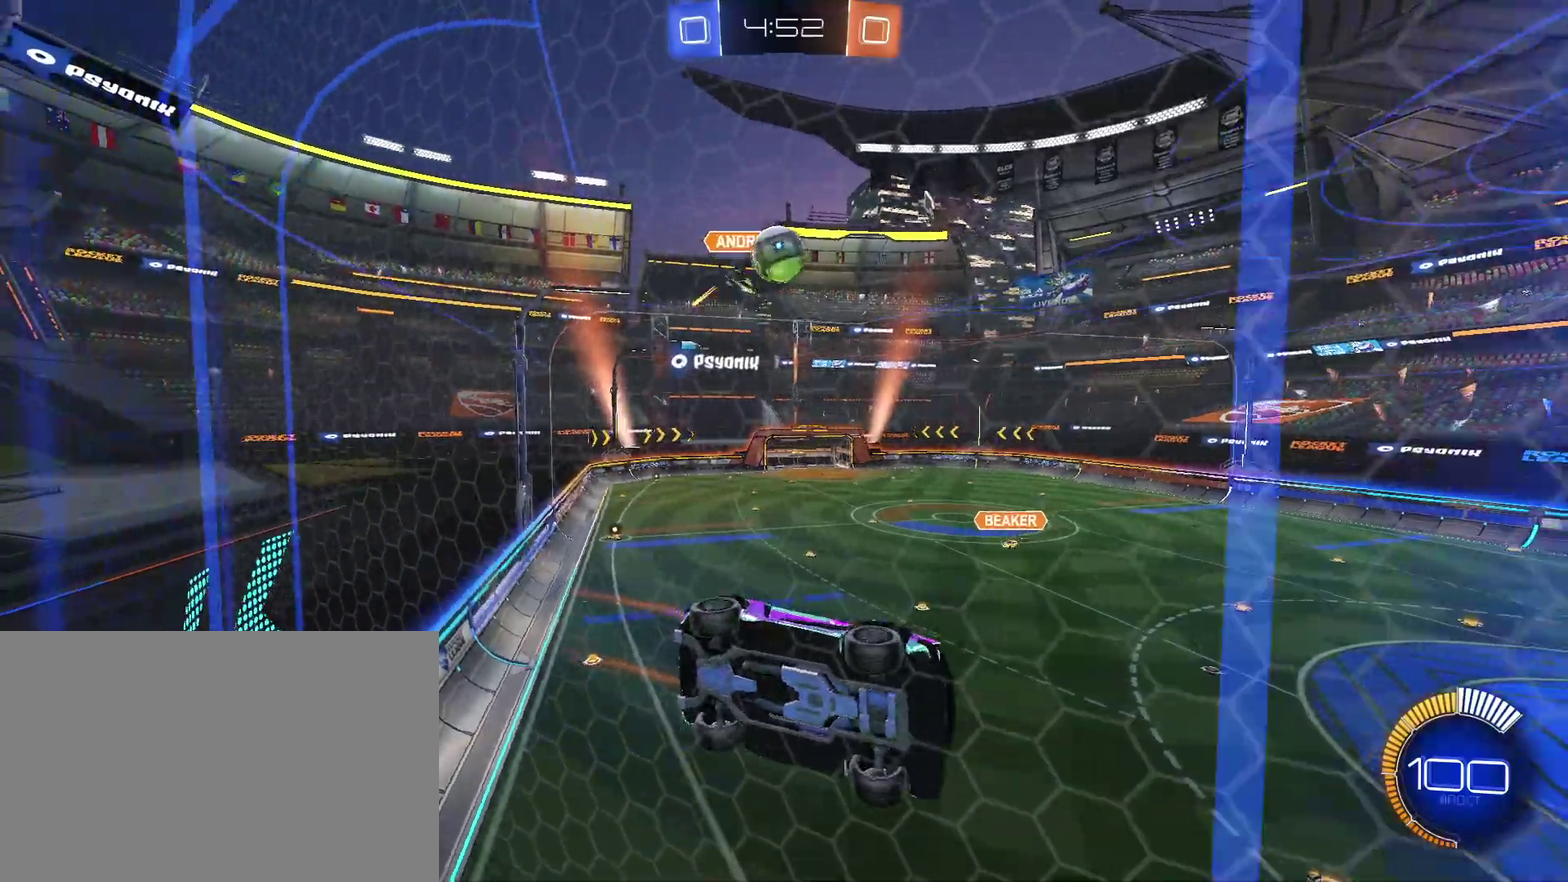
{"buttons": ["R2"], "left_stick": "center", "right_stick": "center", "events": [[67, "left_stick", "center"], [100, "R2", "up"], [133, "left_stick", "up-left"], [200, "R2", "down"], [233, "left_stick", "center"], [367, "left_stick", "right"], [467, "left_stick", "center"]]}